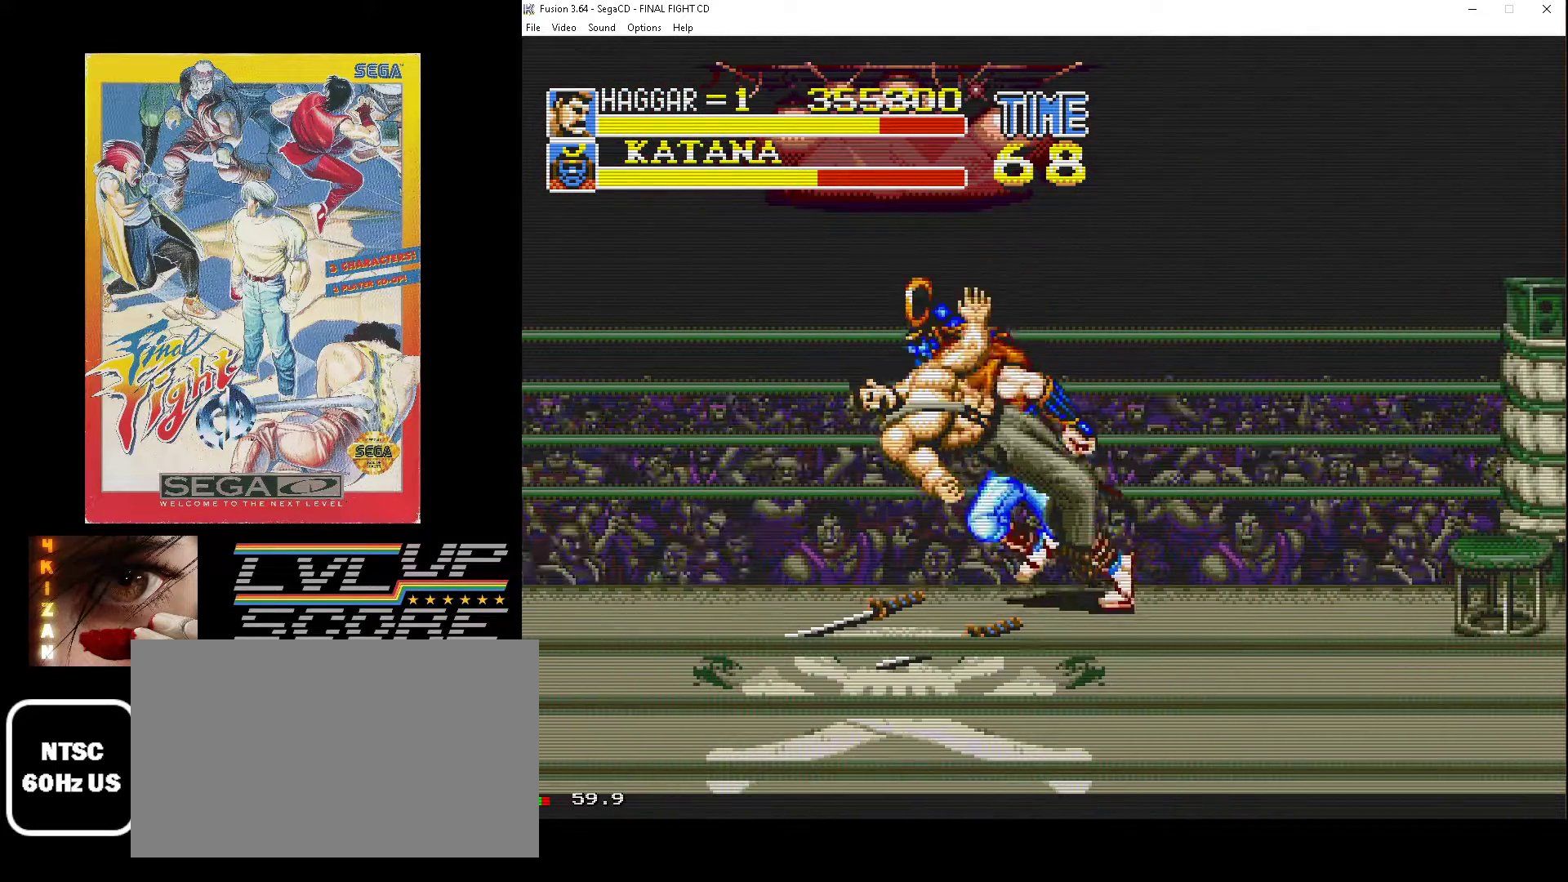
Gameplay with a controller (Xbox layout); each line is a JSON object with the inputs held at the frame after it. "events" lists button and stick changes between this image and that frame as [ms after this image, input, new state], when the widget could be followed in between. Not read: L1 L2 L3 R1 R2 R3.
{"buttons": ["DPAD_LEFT"], "events": [[150, "DPAD_RIGHT", "up"], [333, "DPAD_LEFT", "down"]]}
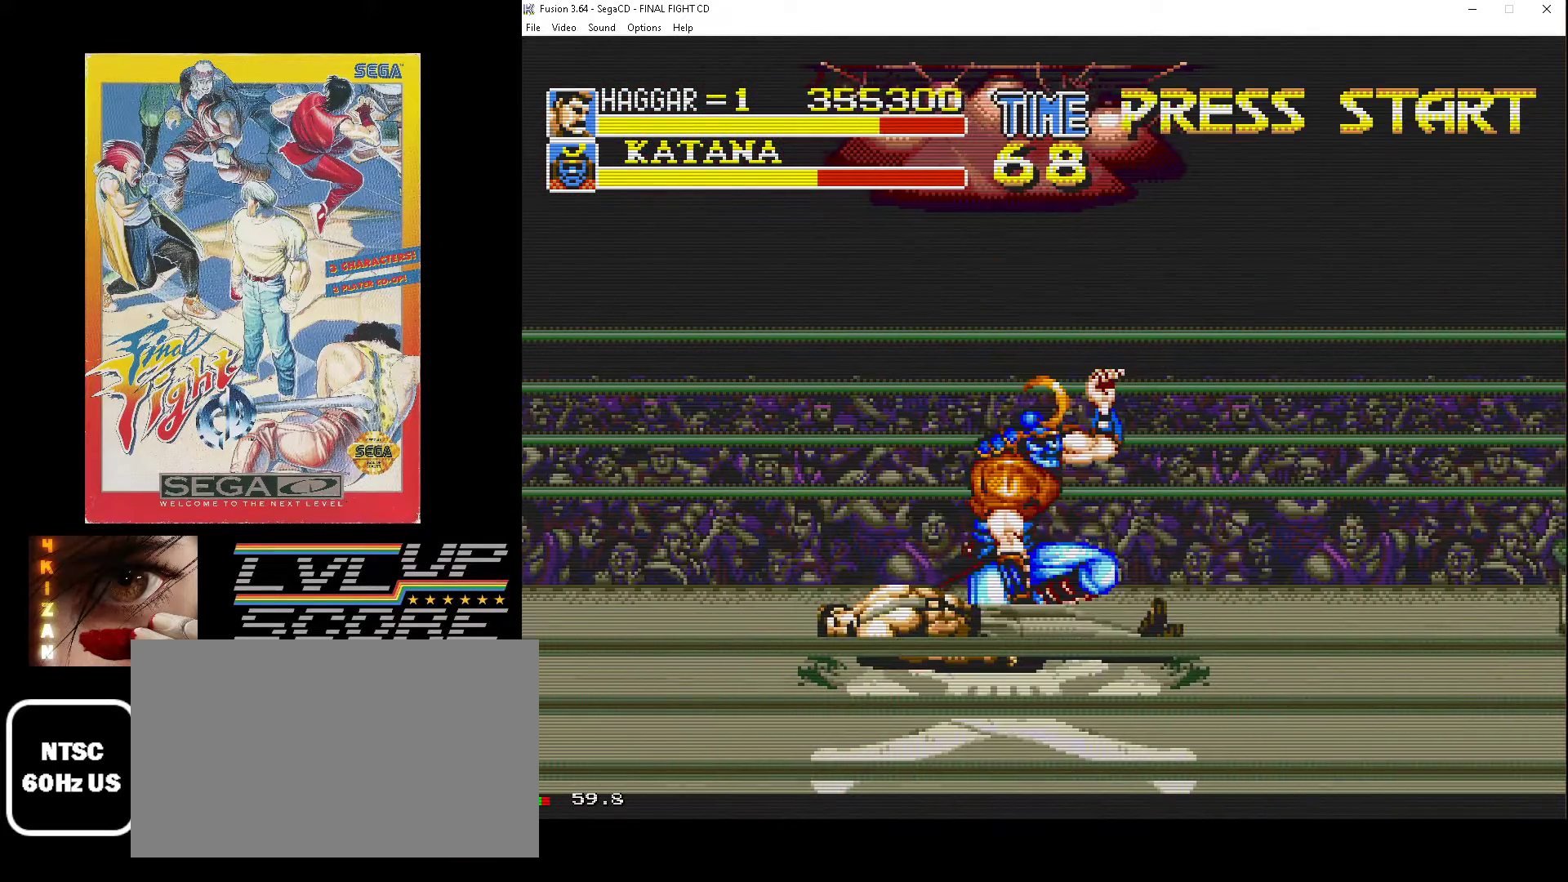
{"buttons": ["DPAD_RIGHT"], "events": [[17, "DPAD_UP", "down"], [50, "DPAD_LEFT", "up"], [67, "DPAD_RIGHT", "down"], [83, "DPAD_UP", "up"], [217, "DPAD_UP", "down"], [450, "DPAD_UP", "up"]]}
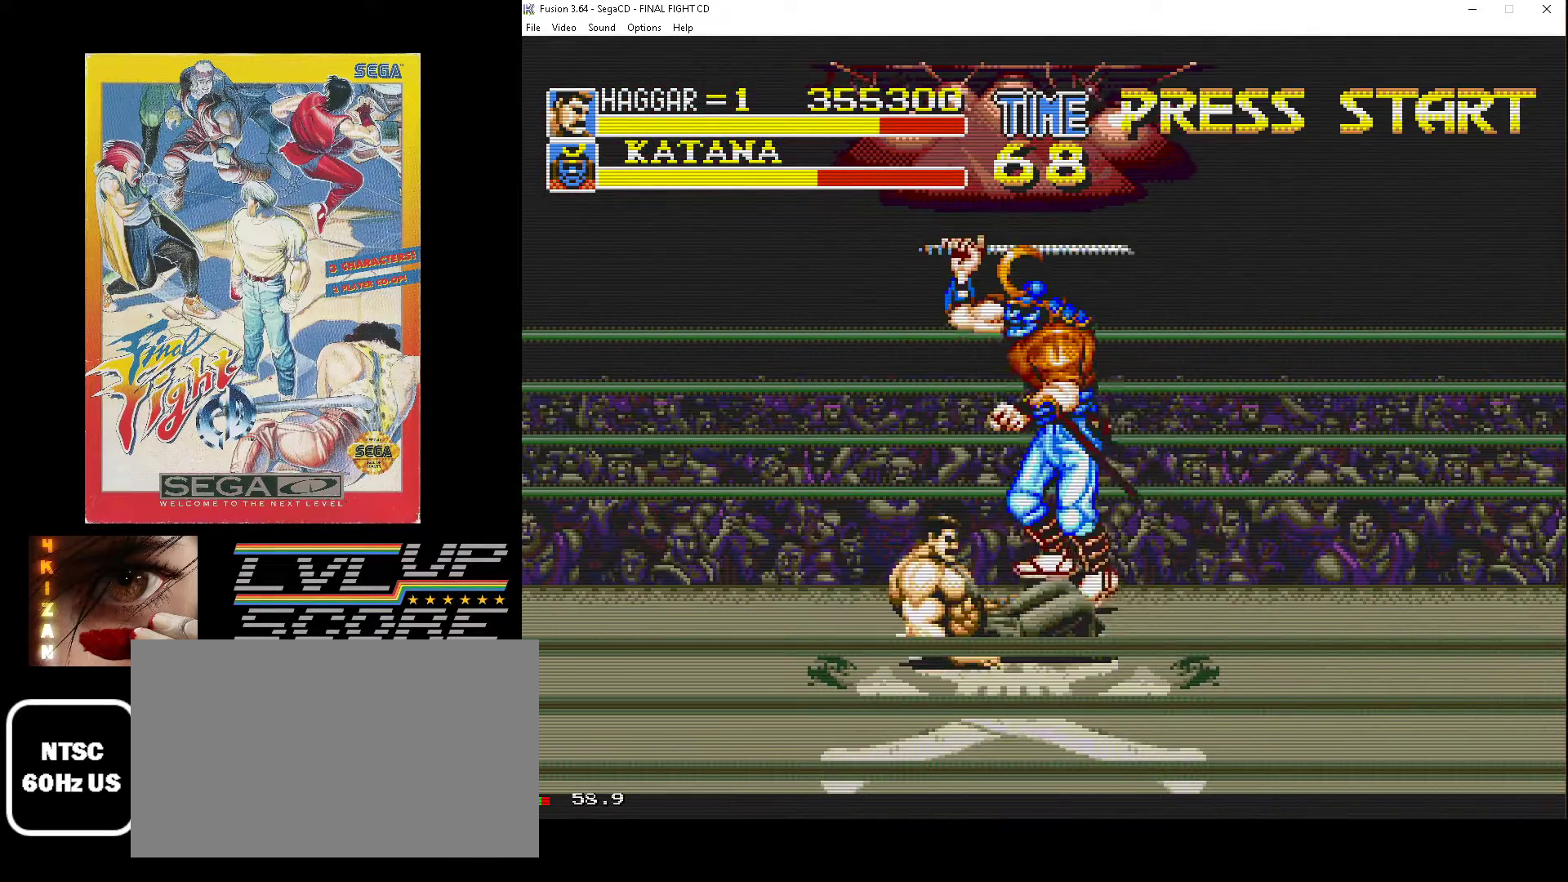
{"buttons": ["DPAD_UP"], "events": [[183, "DPAD_UP", "down"], [417, "DPAD_RIGHT", "up"]]}
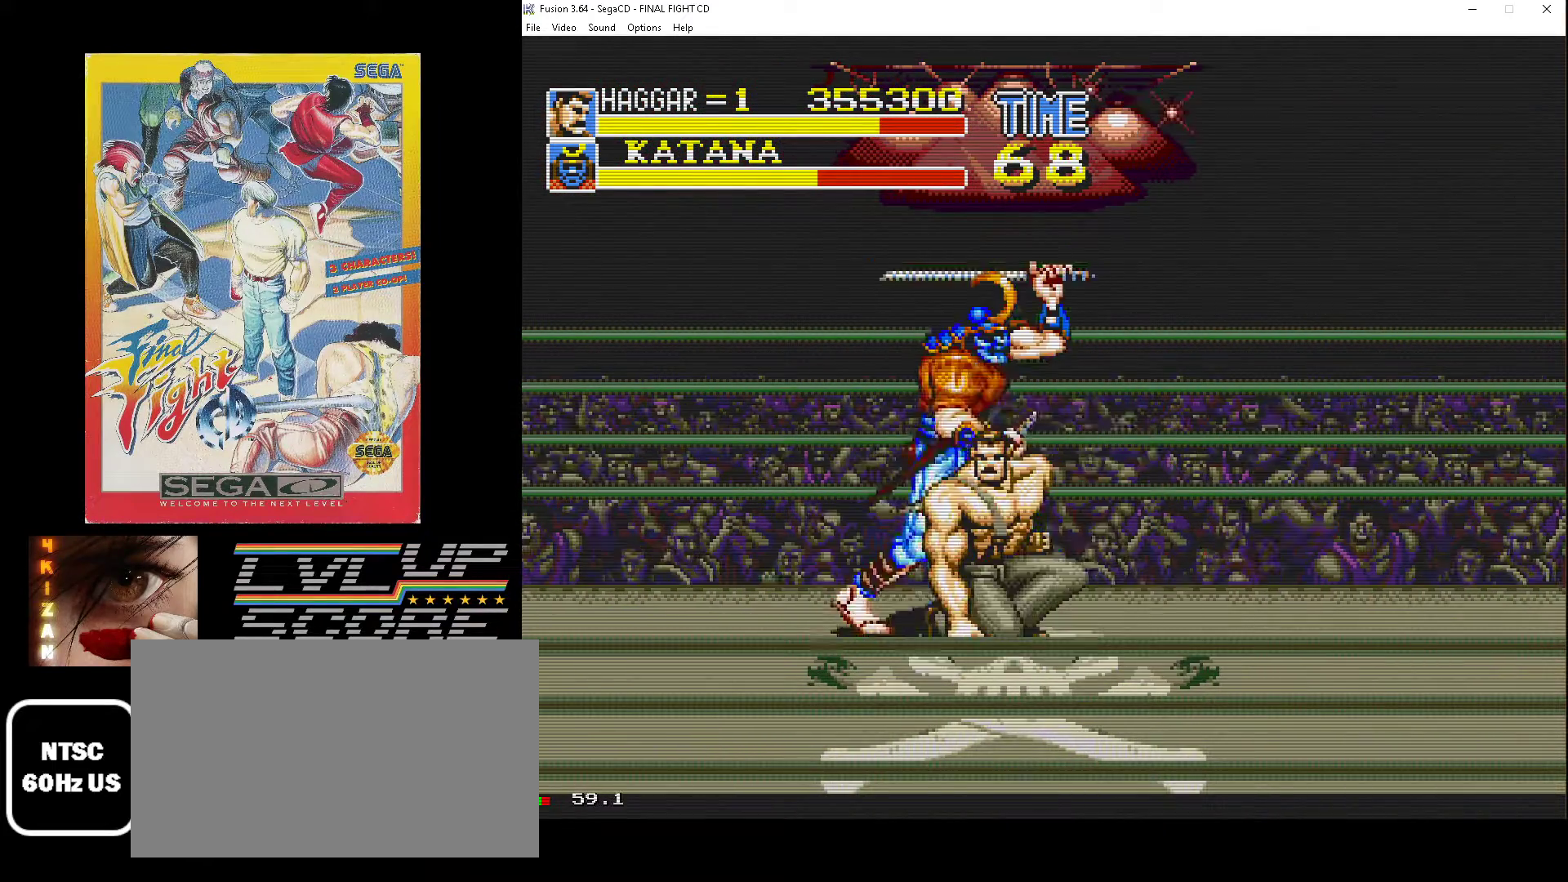
{"buttons": ["B", "DPAD_UP", "DPAD_RIGHT"], "events": [[50, "DPAD_RIGHT", "down"], [150, "DPAD_RIGHT", "up"], [200, "DPAD_LEFT", "down"], [333, "DPAD_LEFT", "up"], [350, "DPAD_RIGHT", "down"], [400, "DPAD_UP", "up"], [433, "DPAD_UP", "down"], [450, "B", "down"]]}
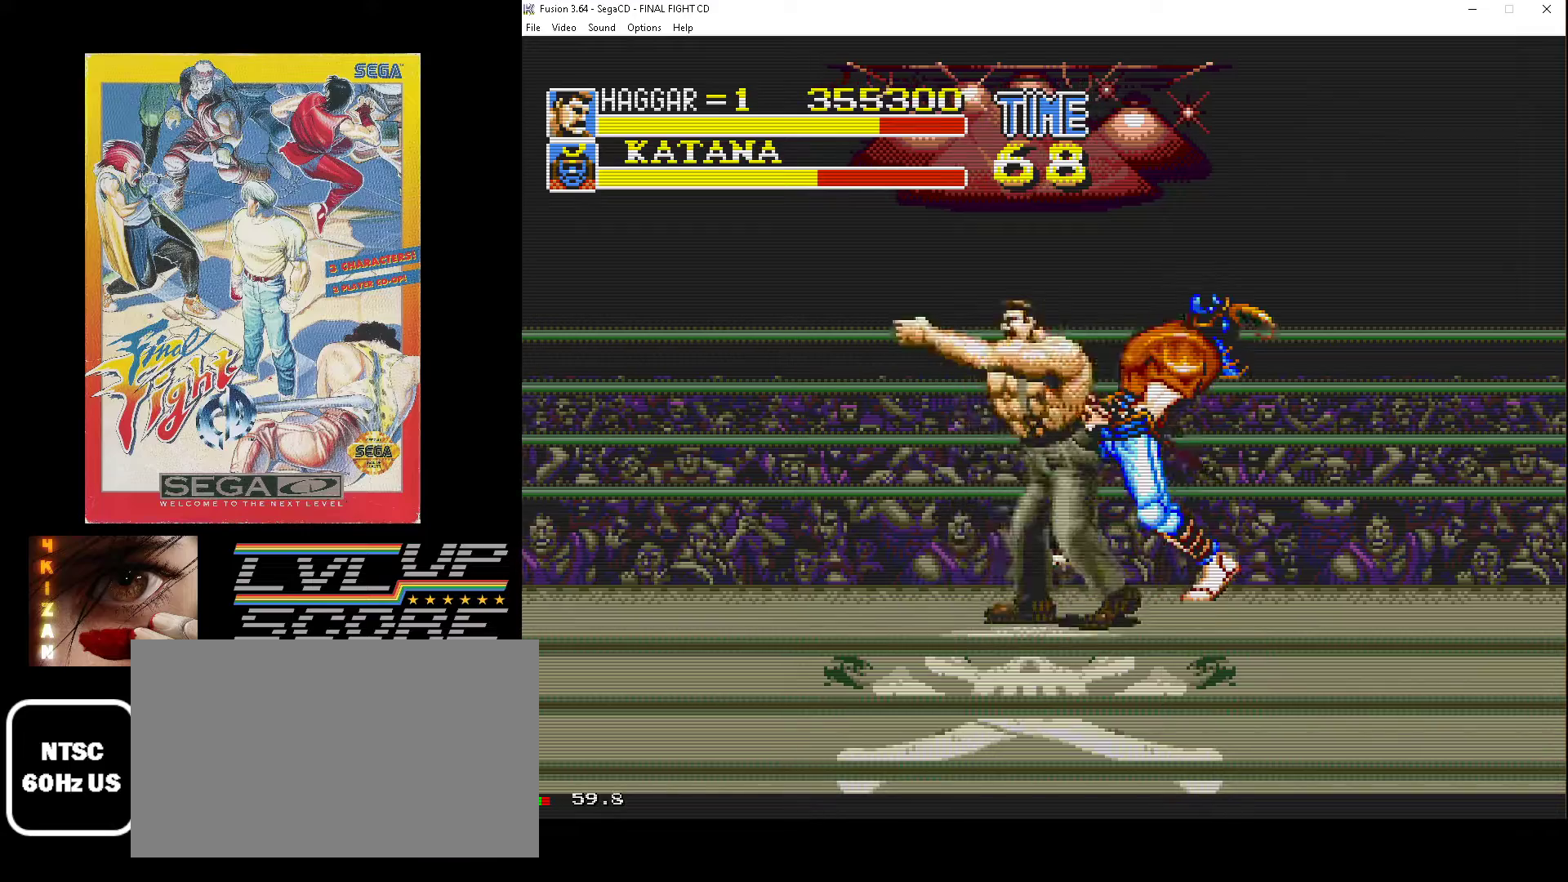
{"buttons": ["B"], "events": [[50, "B", "up"], [117, "B", "down"], [183, "DPAD_UP", "up"], [217, "B", "up"], [267, "B", "down"], [433, "DPAD_RIGHT", "up"]]}
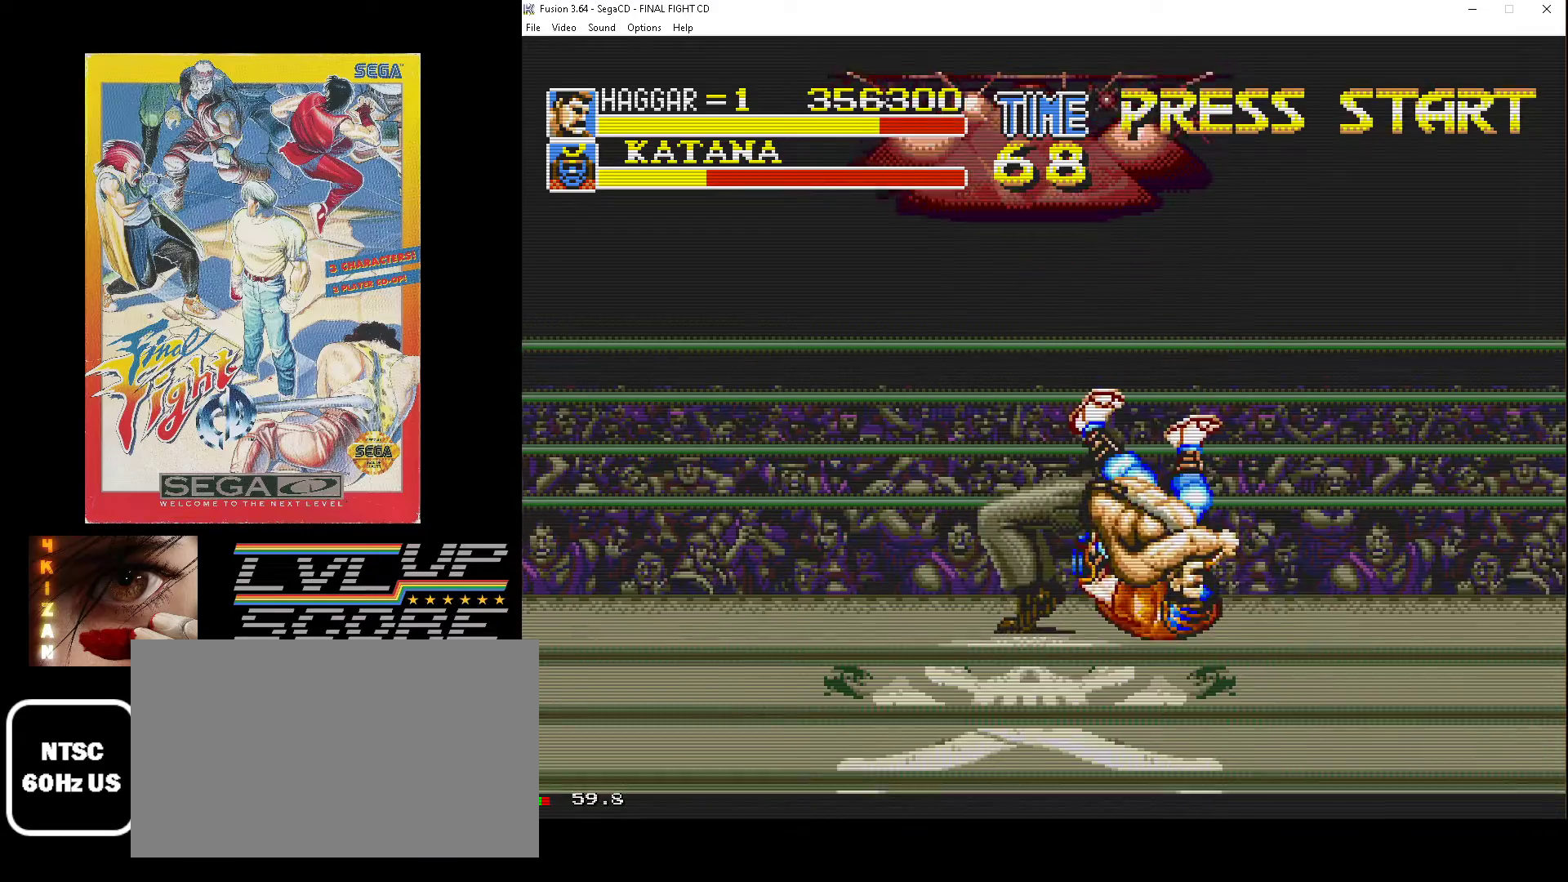
{"buttons": ["DPAD_DOWN"], "events": [[17, "B", "up"], [117, "DPAD_DOWN", "down"], [133, "DPAD_LEFT", "down"], [200, "DPAD_LEFT", "up"], [333, "DPAD_LEFT", "down"], [483, "DPAD_LEFT", "up"]]}
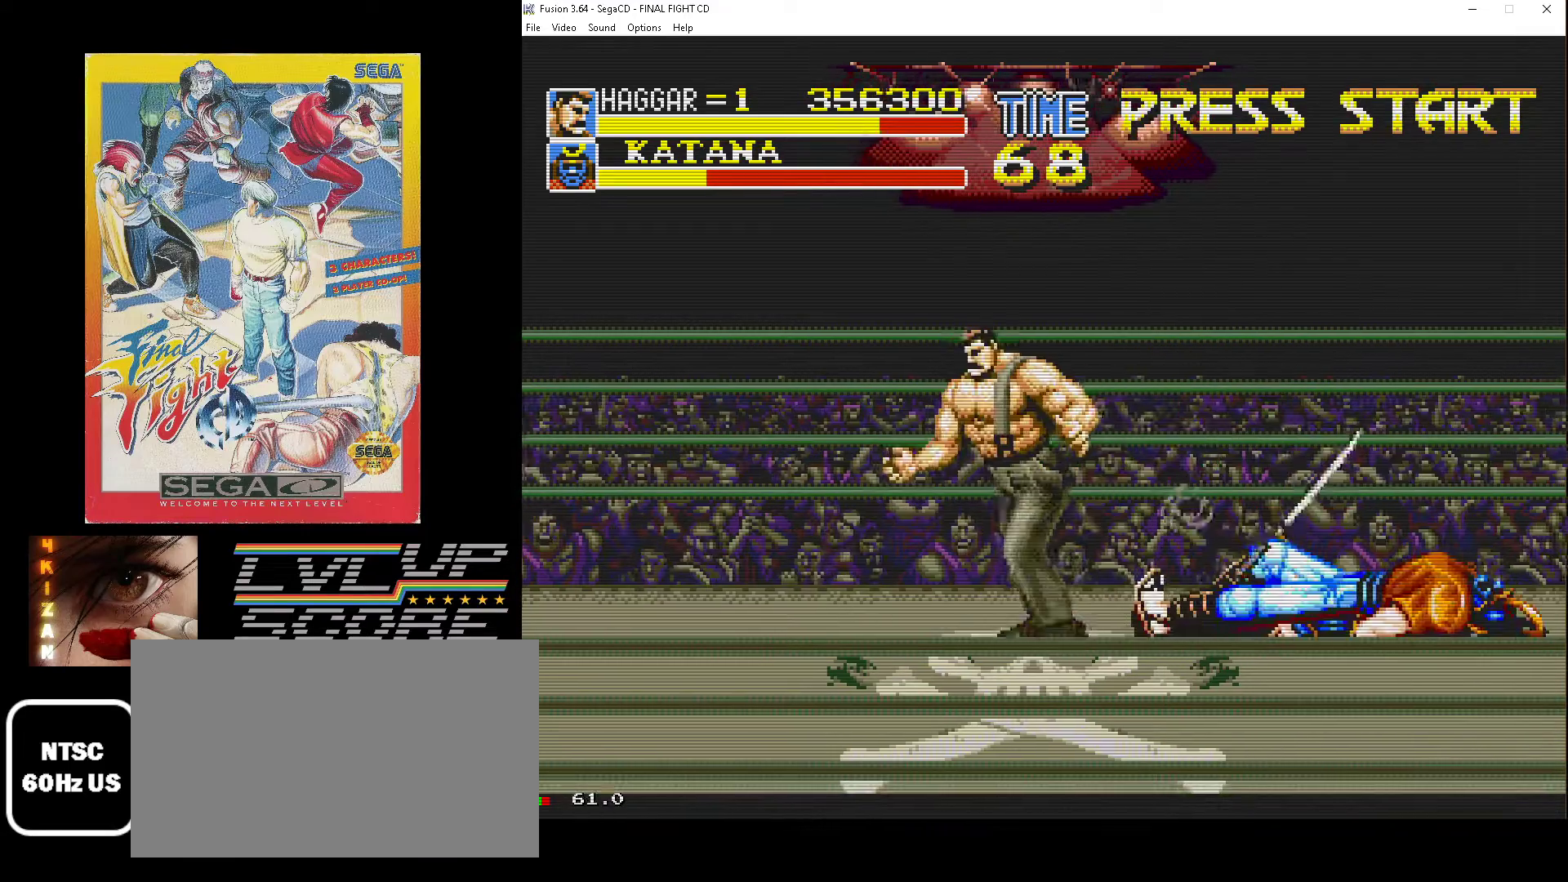
{"buttons": ["DPAD_DOWN", "DPAD_RIGHT"], "events": [[83, "DPAD_RIGHT", "down"]]}
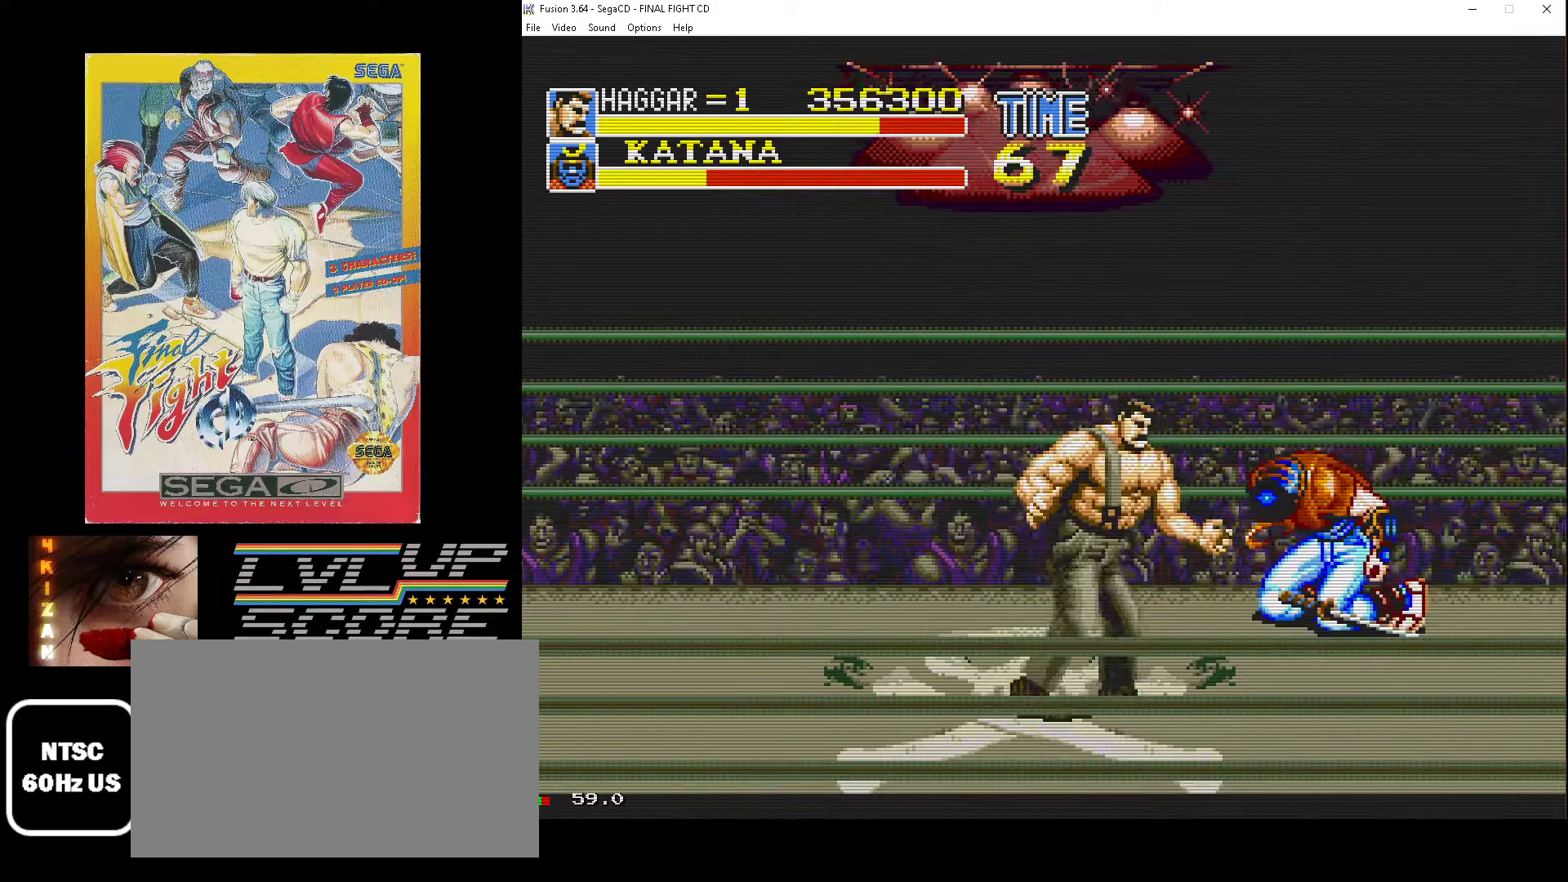
{"buttons": ["DPAD_DOWN", "DPAD_RIGHT"], "events": []}
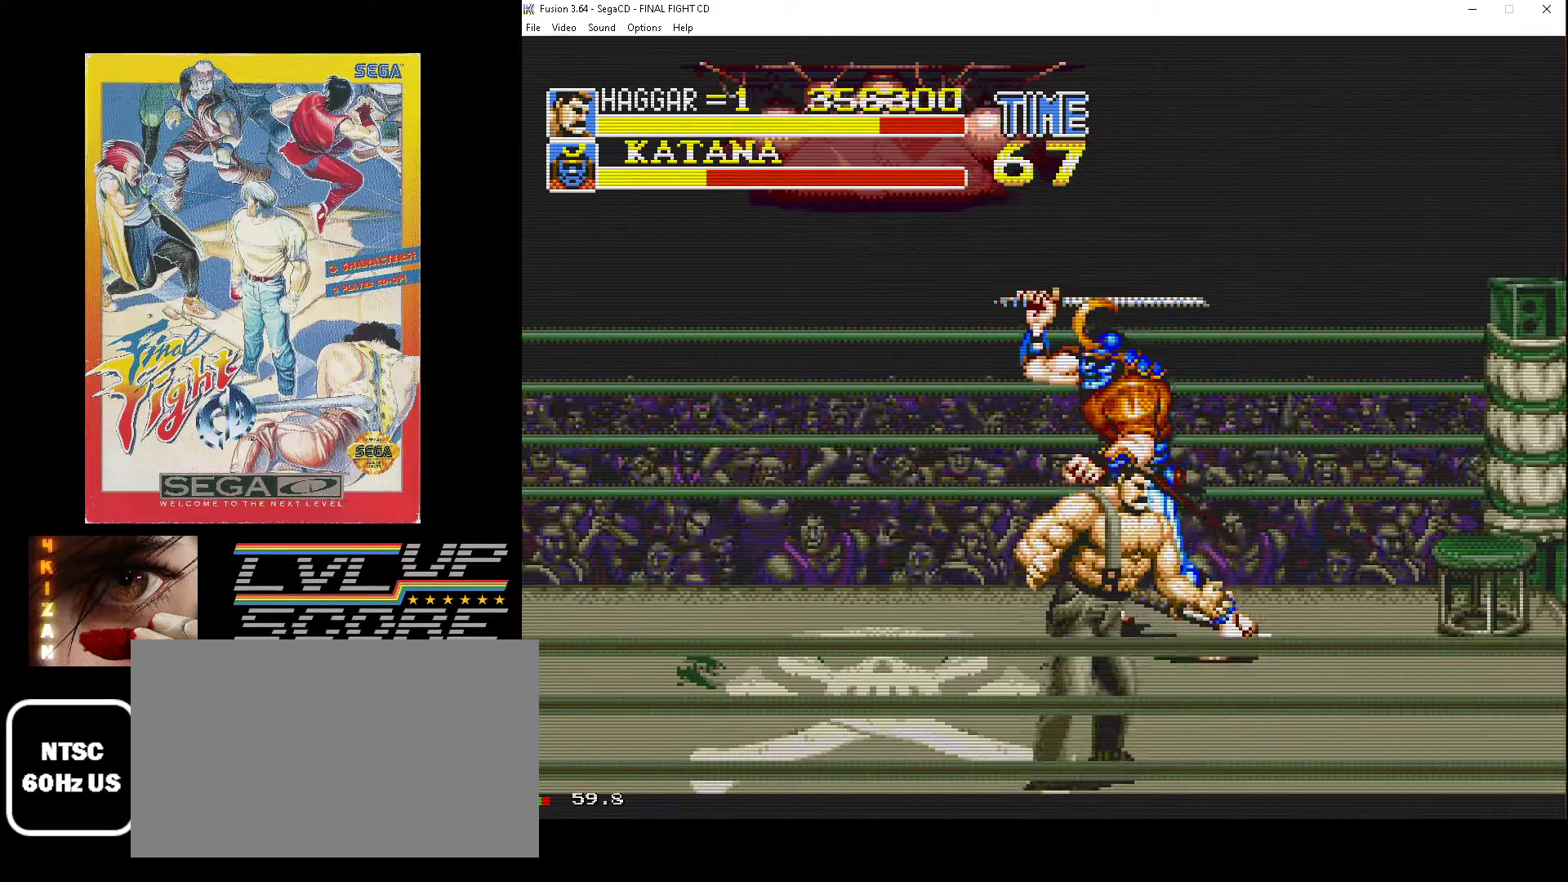
{"buttons": ["DPAD_UP", "DPAD_LEFT"], "events": [[50, "DPAD_DOWN", "up"], [67, "DPAD_UP", "down"], [200, "DPAD_RIGHT", "up"], [233, "DPAD_LEFT", "down"]]}
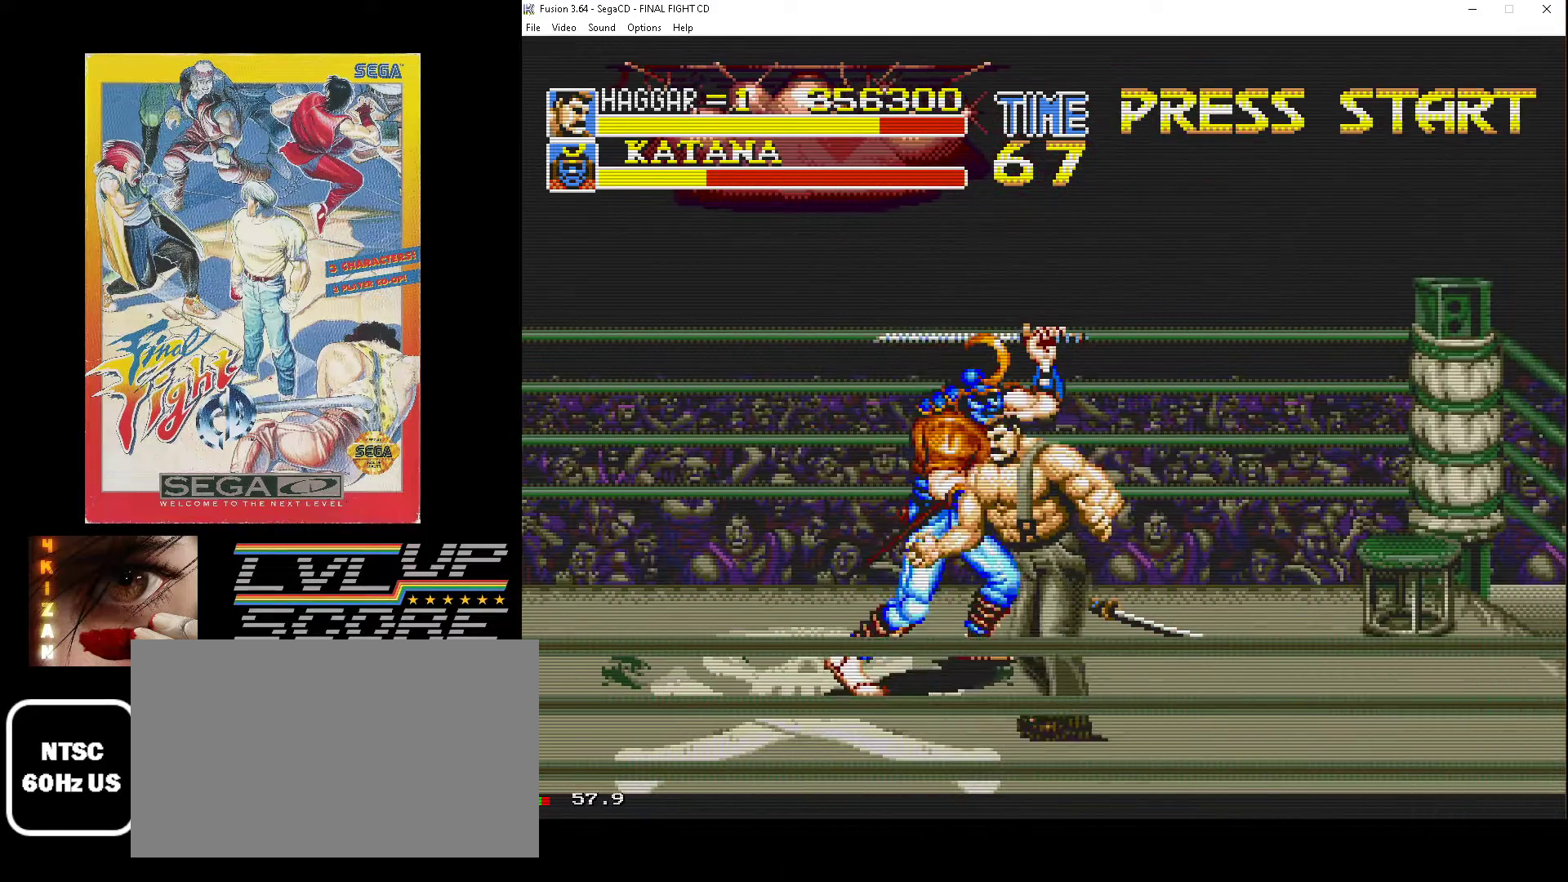
{"buttons": ["B", "DPAD_UP", "DPAD_RIGHT"], "events": [[133, "DPAD_LEFT", "up"], [150, "DPAD_RIGHT", "down"], [167, "DPAD_UP", "up"], [183, "B", "down"], [267, "B", "up"], [350, "B", "down"], [350, "DPAD_UP", "down"], [417, "B", "up"], [483, "B", "down"]]}
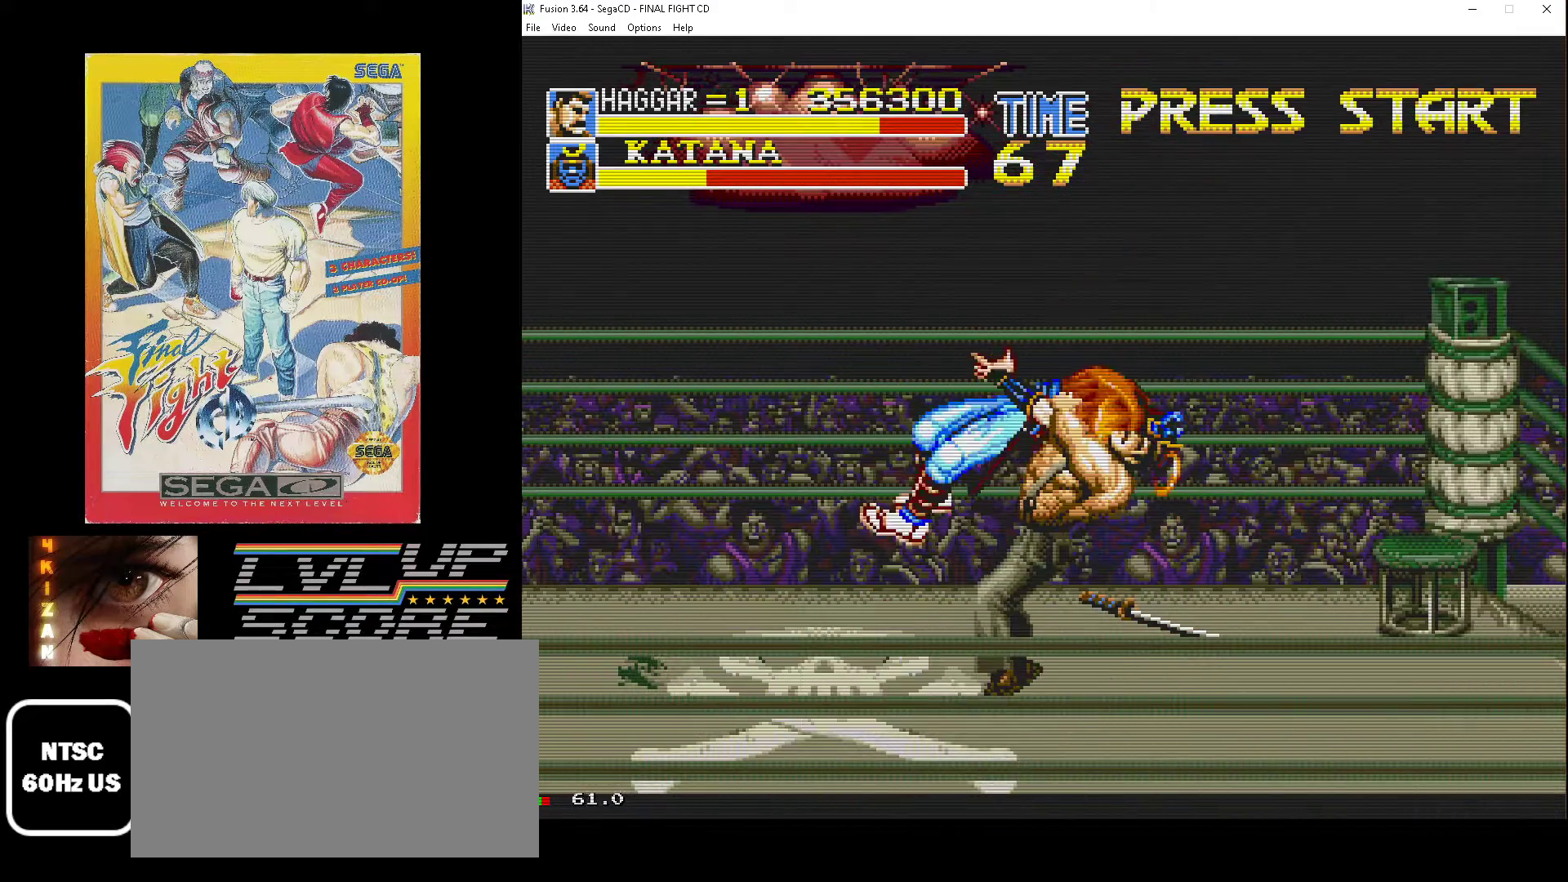
{"buttons": ["DPAD_DOWN", "DPAD_LEFT"], "events": [[100, "B", "up"], [133, "DPAD_UP", "up"], [150, "B", "down"], [283, "DPAD_RIGHT", "up"], [300, "B", "up"], [467, "DPAD_DOWN", "down"], [467, "DPAD_LEFT", "down"]]}
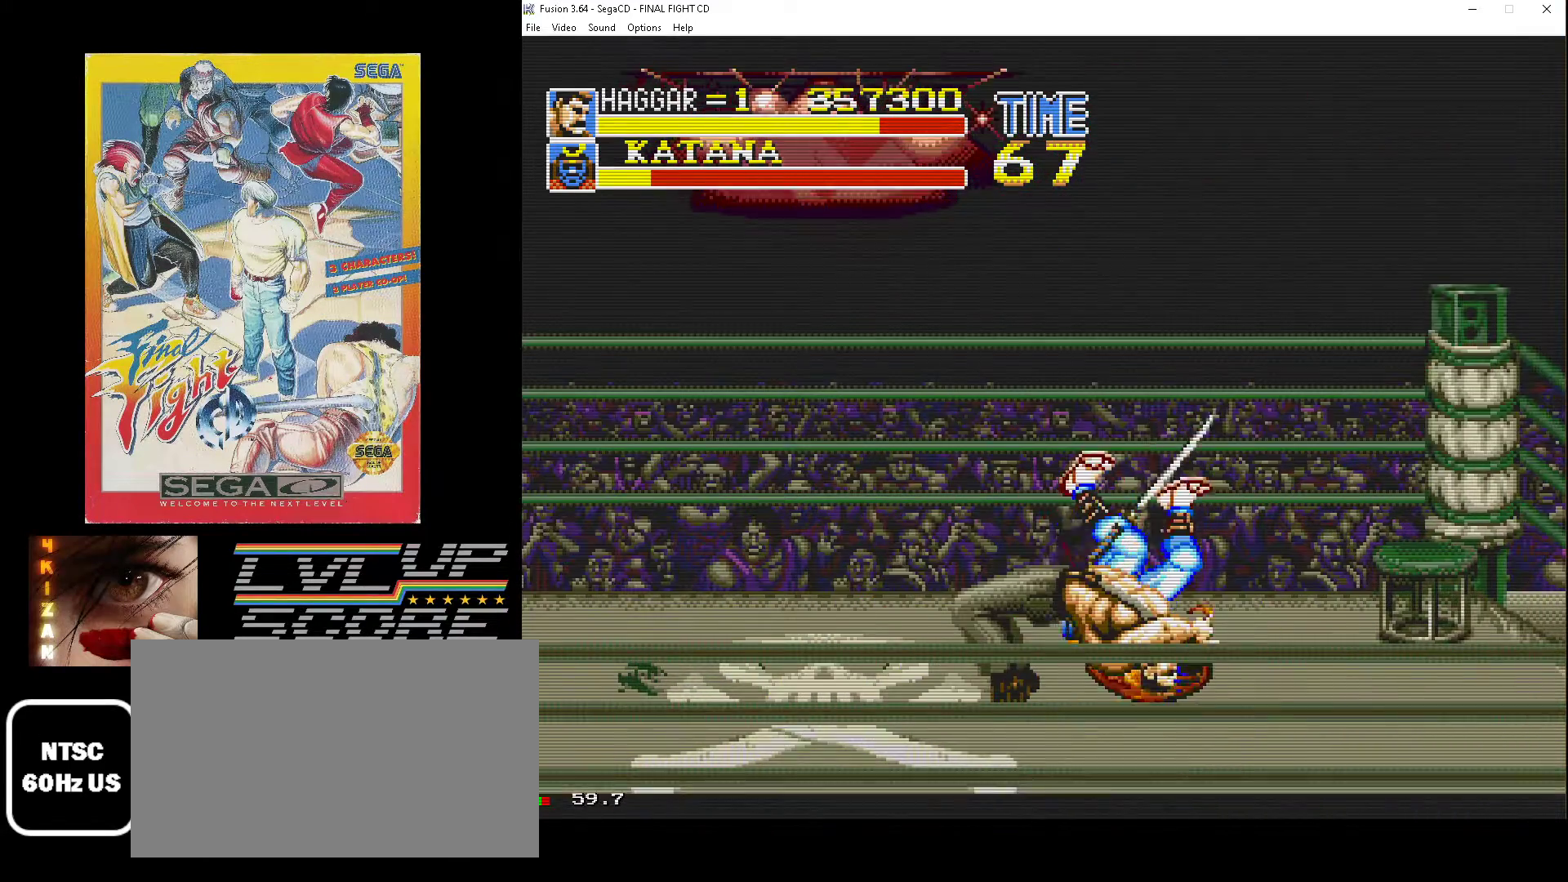
{"buttons": ["DPAD_DOWN"], "events": [[500, "DPAD_LEFT", "up"]]}
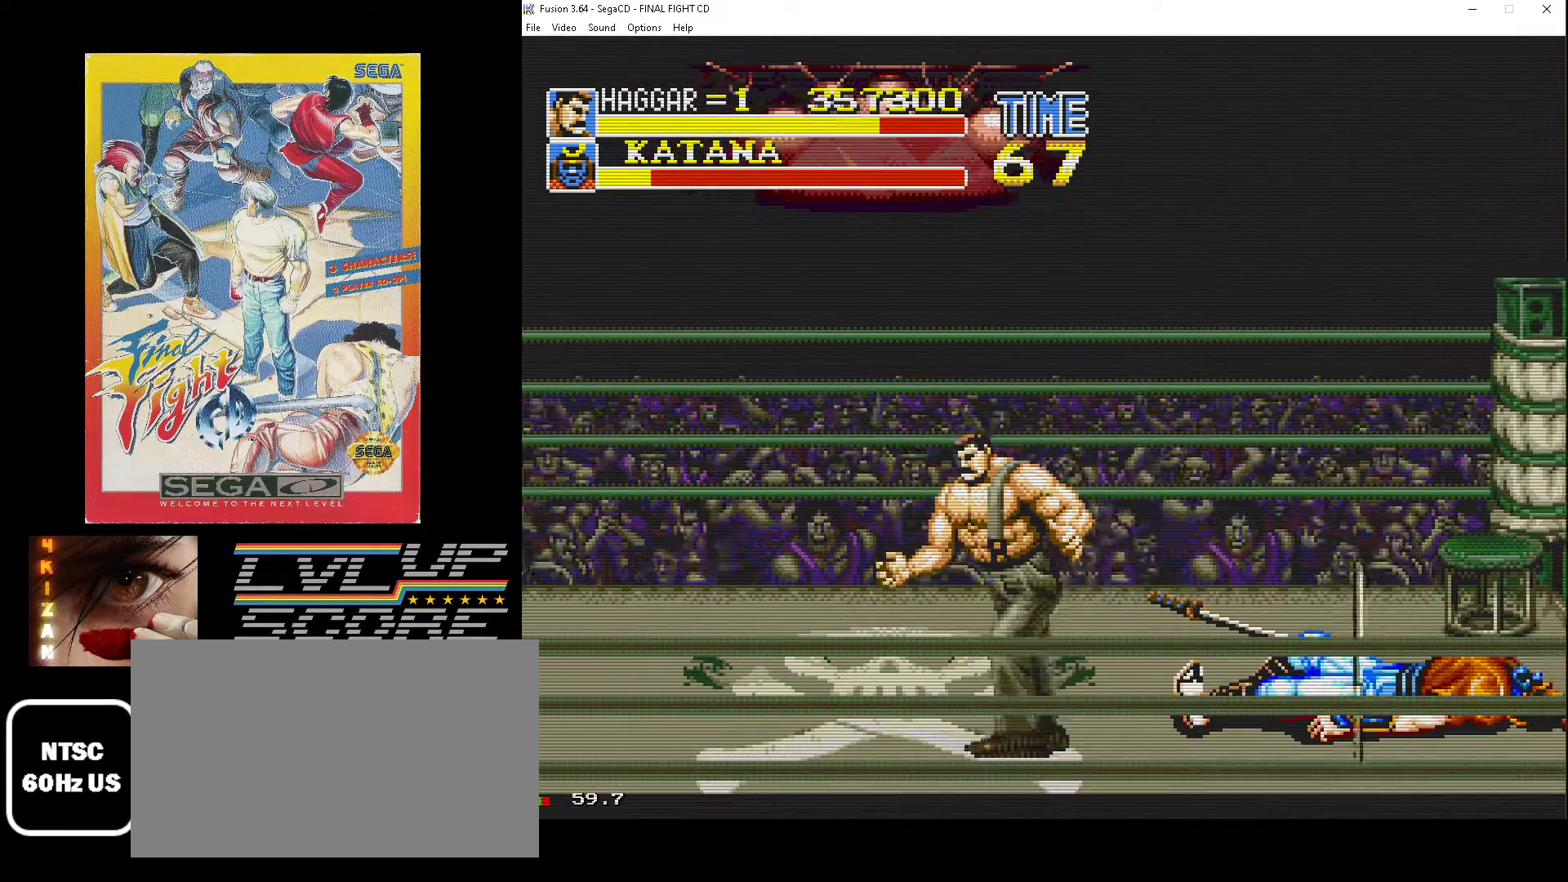
{"buttons": ["DPAD_DOWN", "DPAD_RIGHT"], "events": [[83, "DPAD_RIGHT", "down"]]}
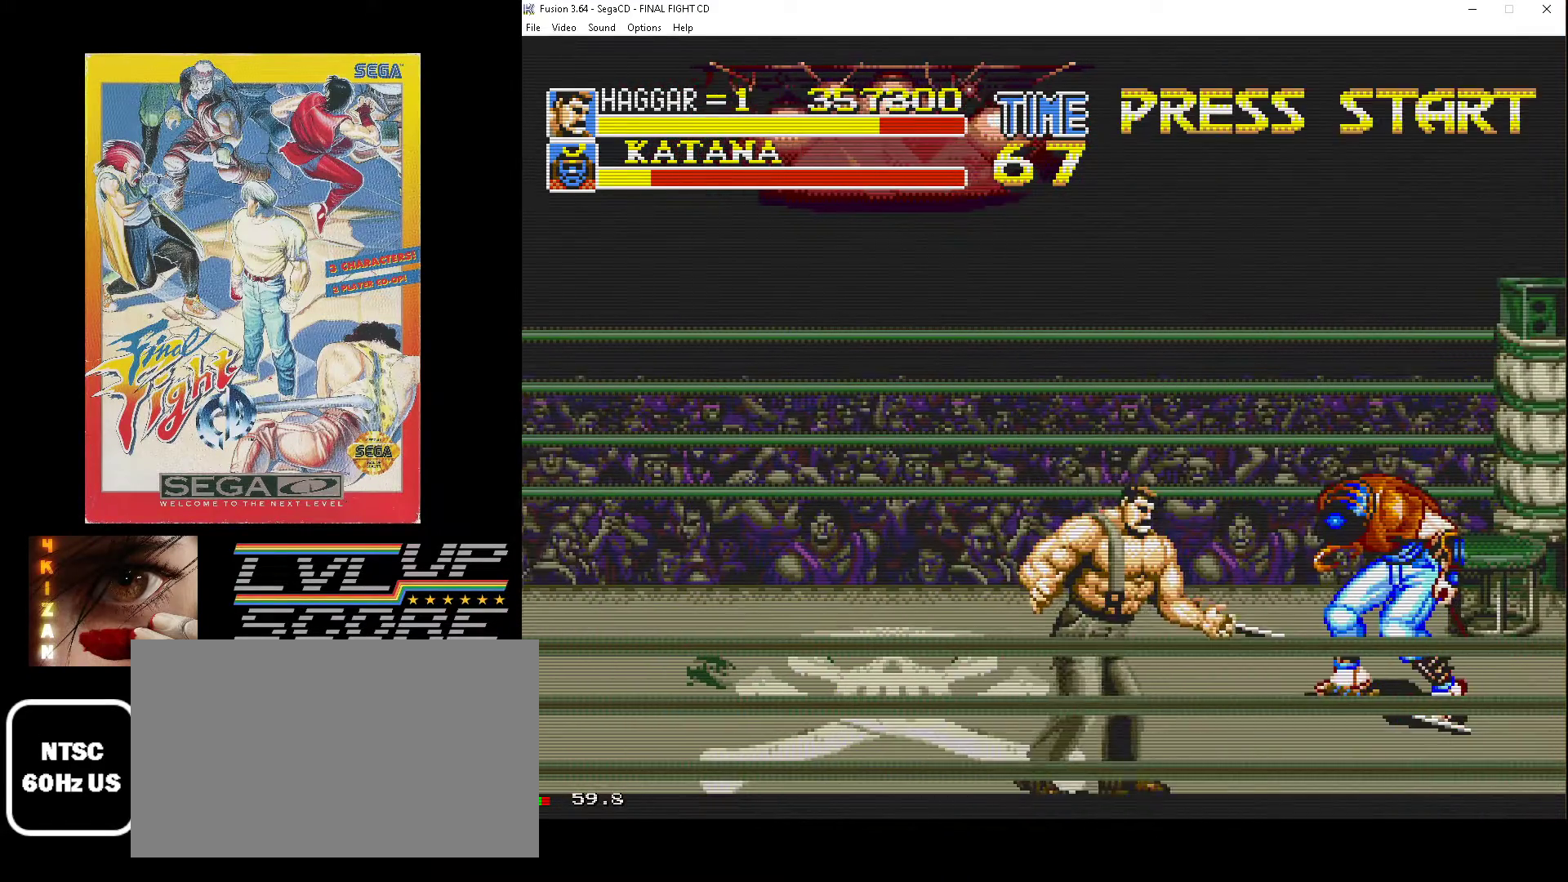
{"buttons": ["DPAD_UP", "DPAD_RIGHT"], "events": [[450, "DPAD_DOWN", "up"], [500, "DPAD_UP", "down"]]}
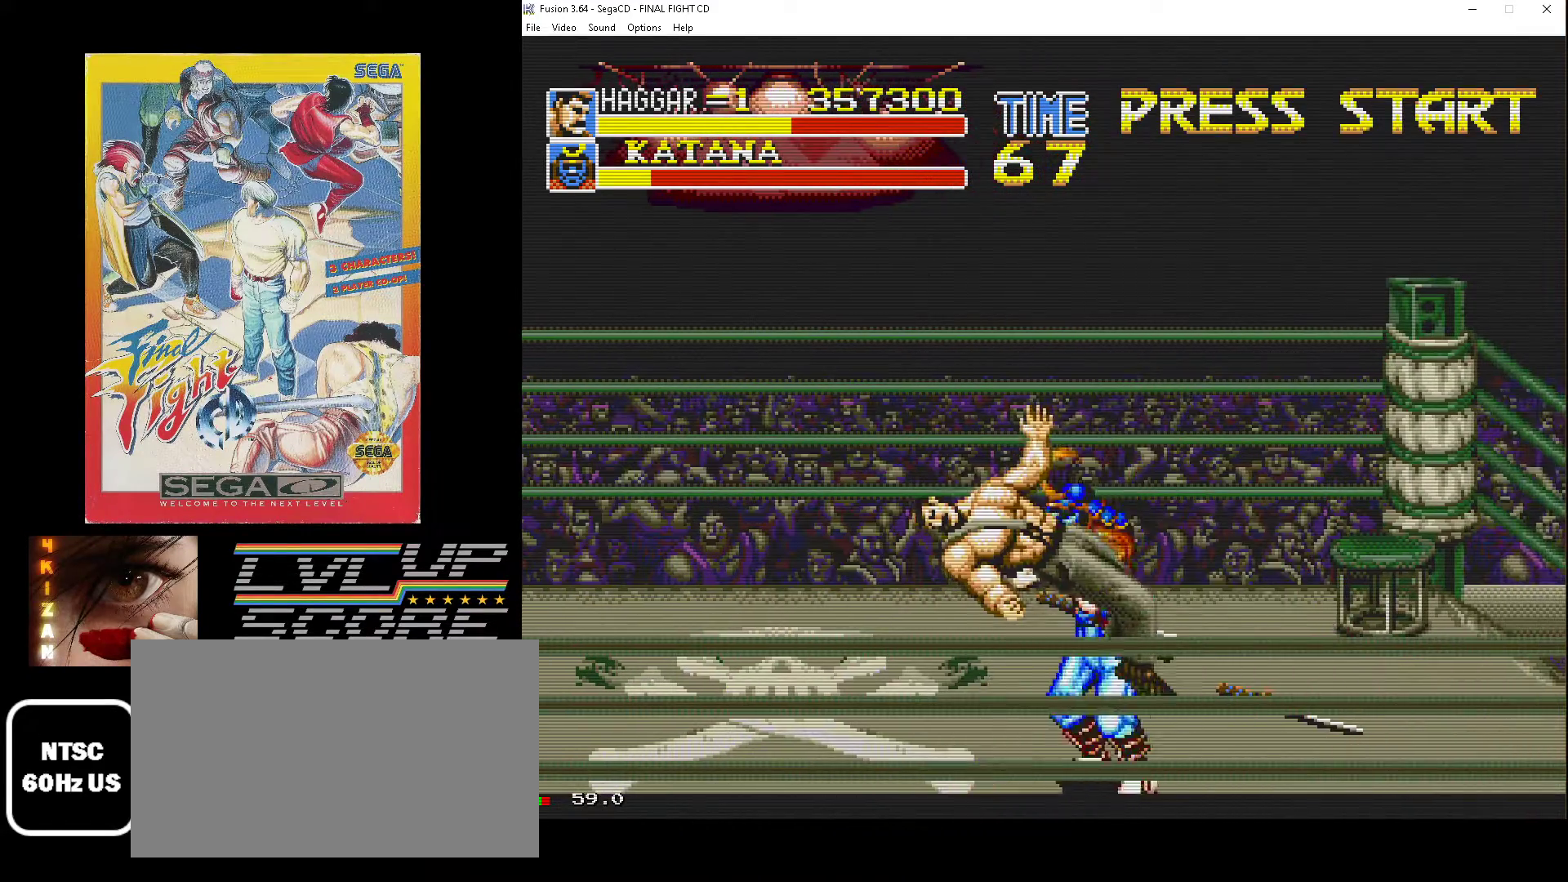
{"buttons": [], "events": [[50, "DPAD_UP", "up"], [267, "DPAD_RIGHT", "up"]]}
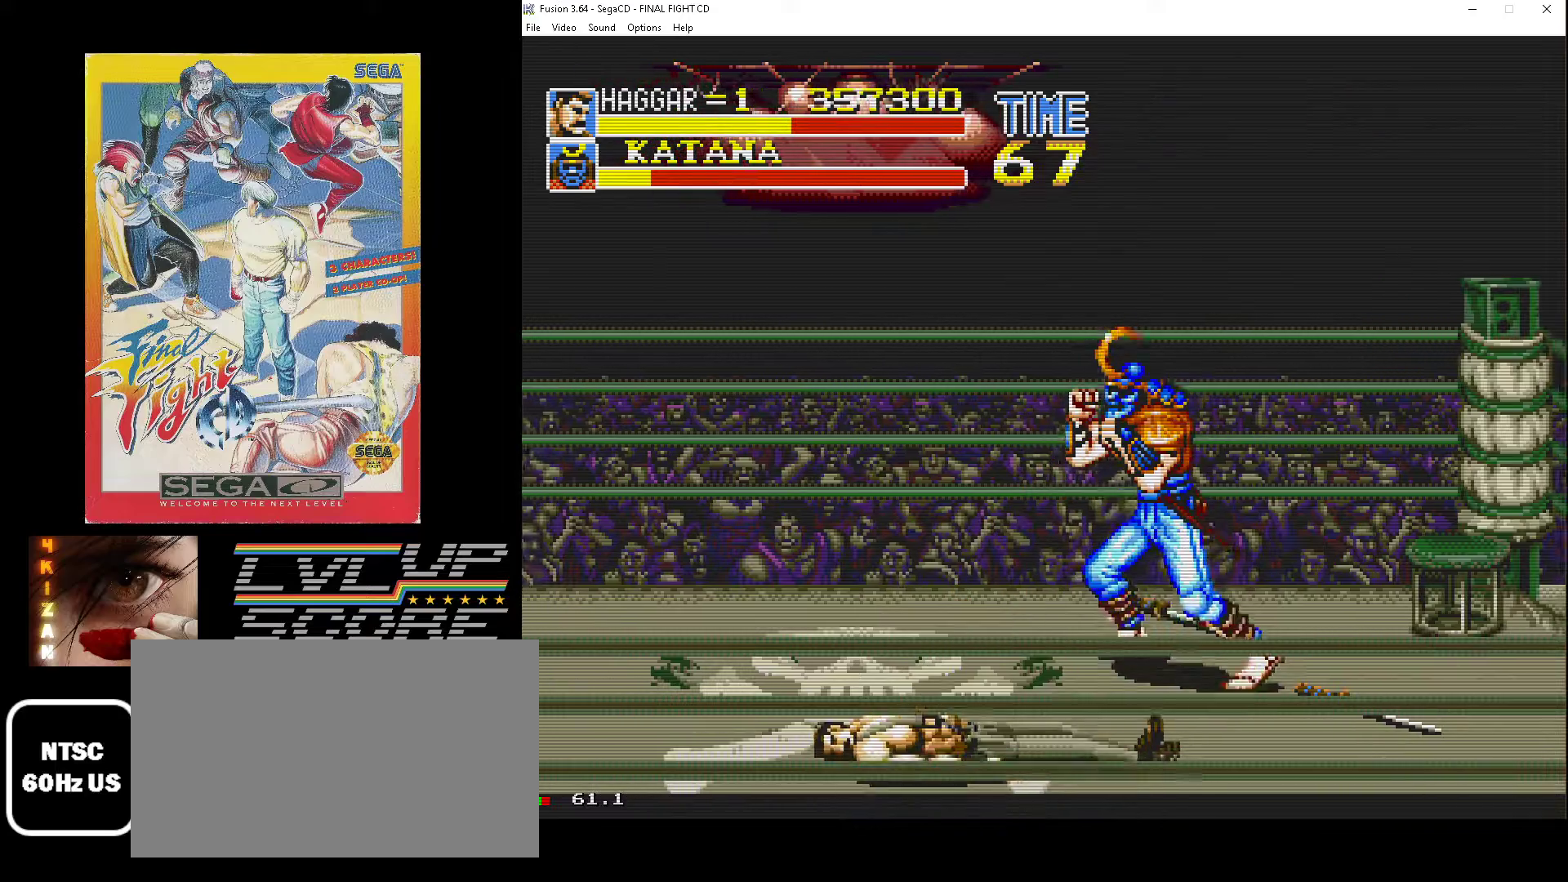
{"buttons": ["DPAD_RIGHT"], "events": [[100, "DPAD_RIGHT", "down"]]}
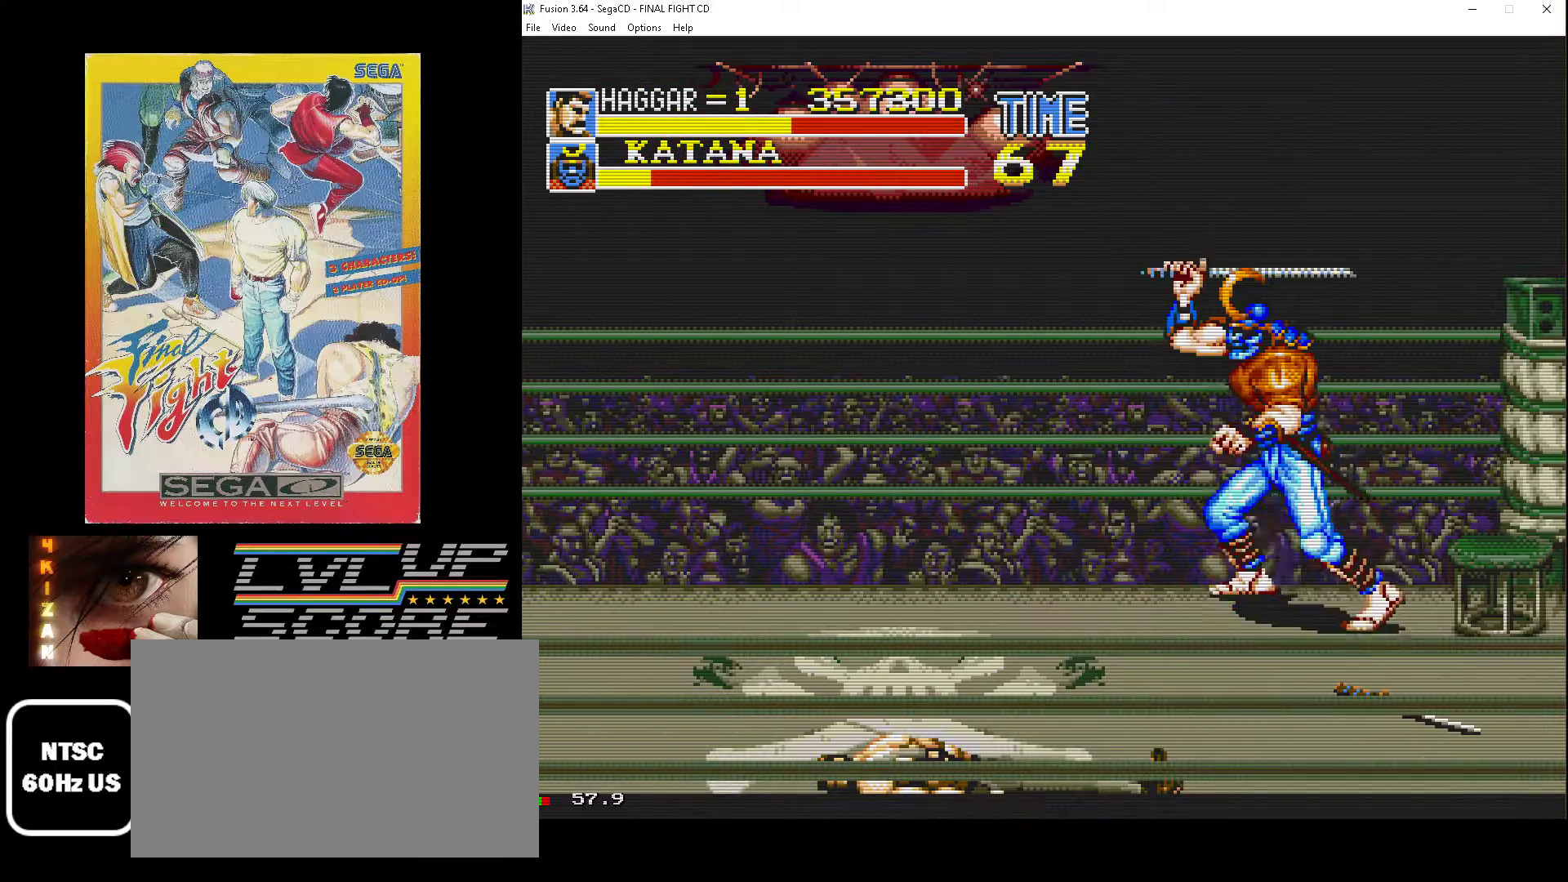
{"buttons": ["DPAD_UP", "DPAD_RIGHT"], "events": [[217, "DPAD_UP", "down"]]}
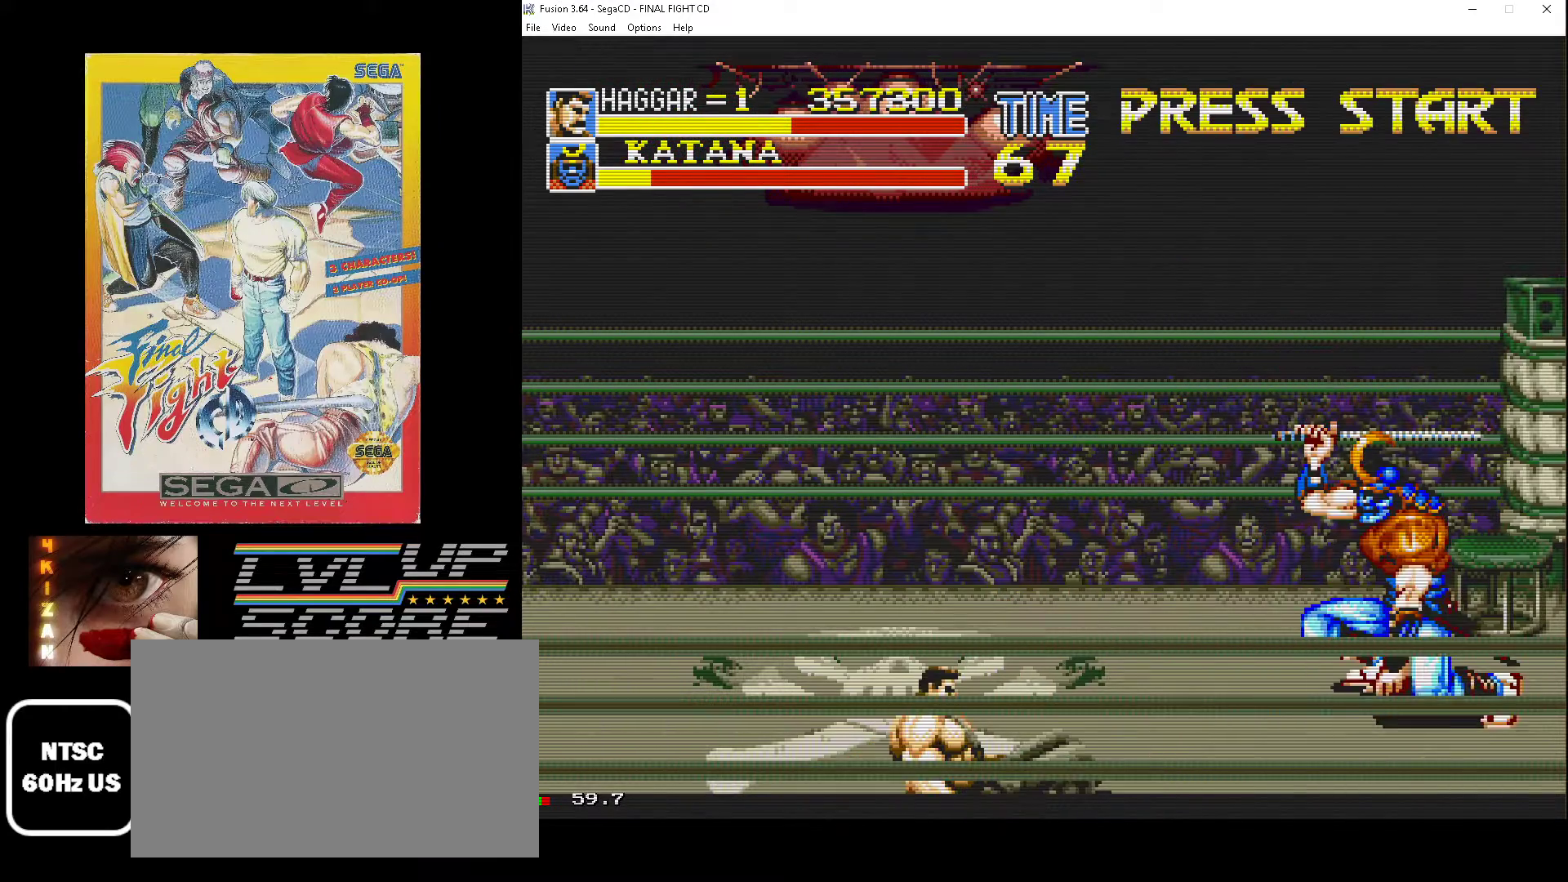
{"buttons": ["DPAD_UP", "DPAD_RIGHT"], "events": []}
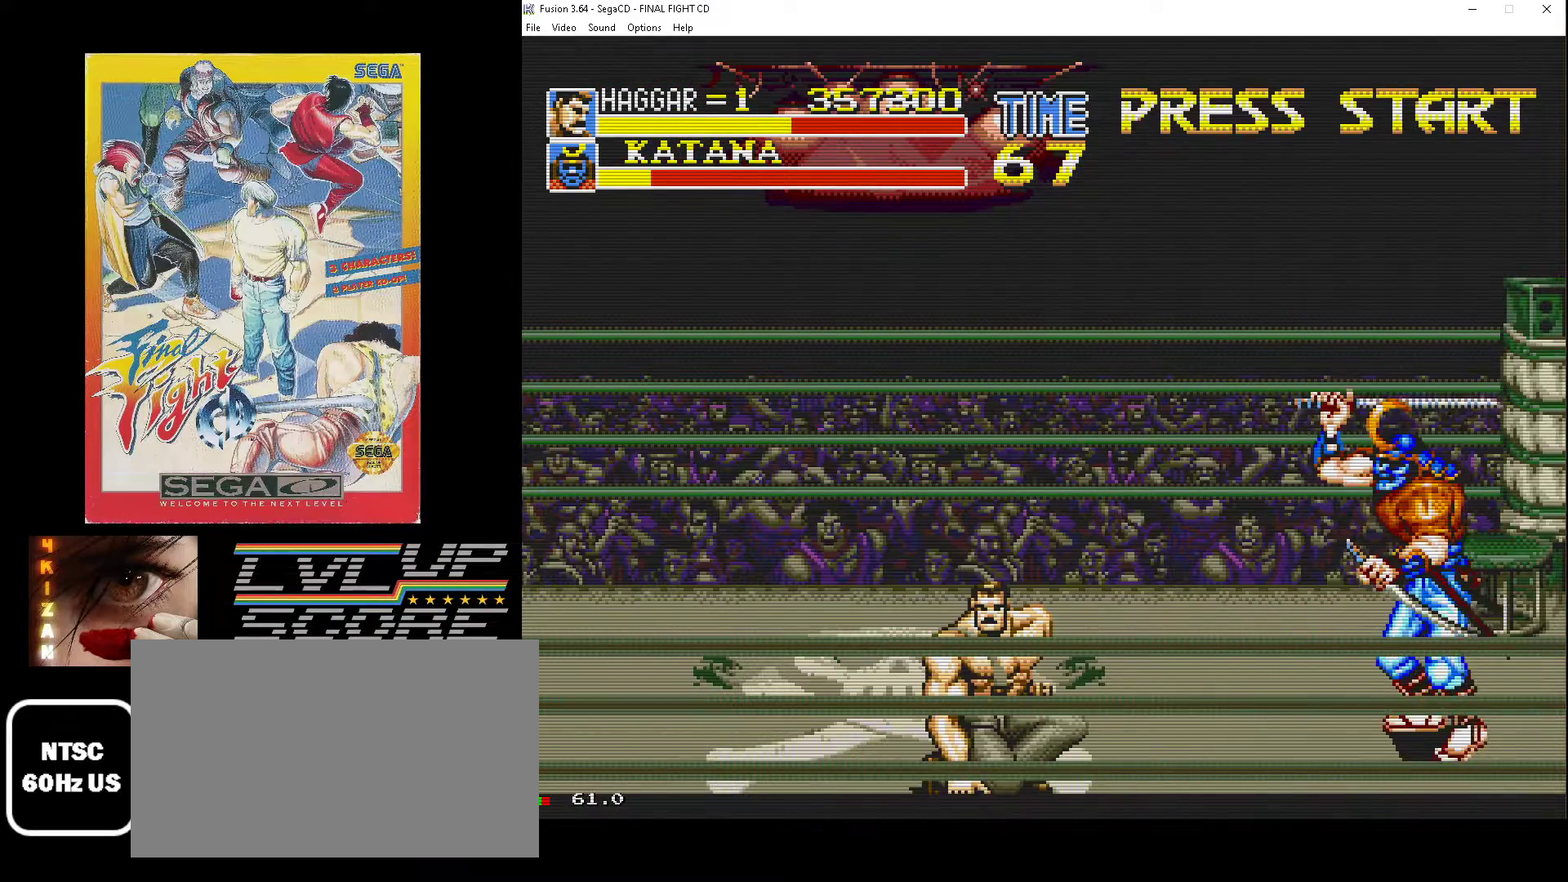
{"buttons": ["DPAD_UP", "DPAD_RIGHT"], "events": []}
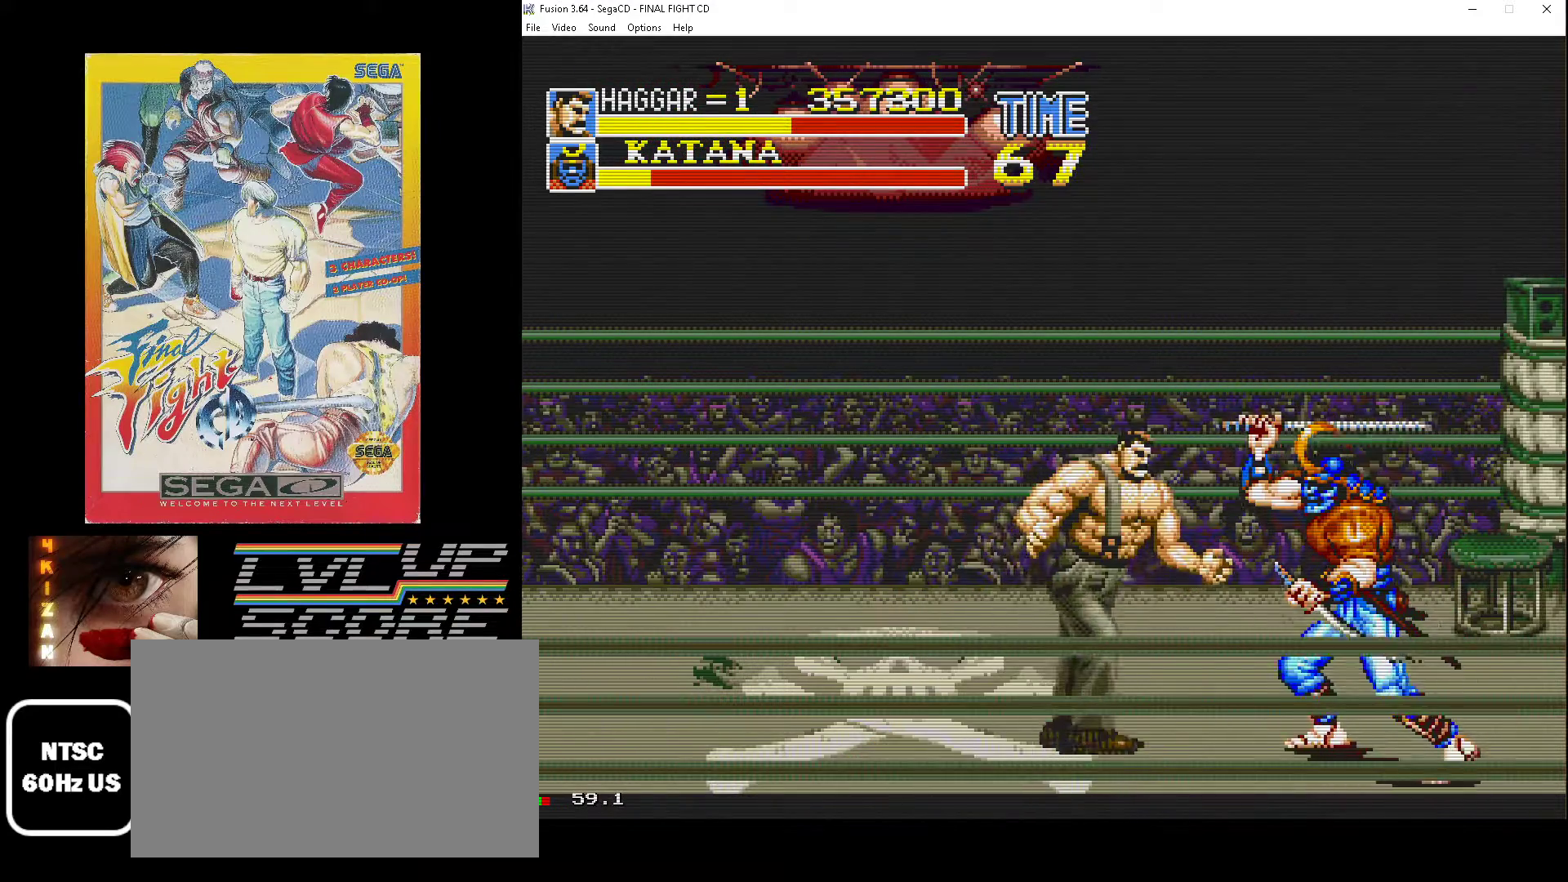
{"buttons": ["DPAD_UP", "DPAD_RIGHT"], "events": []}
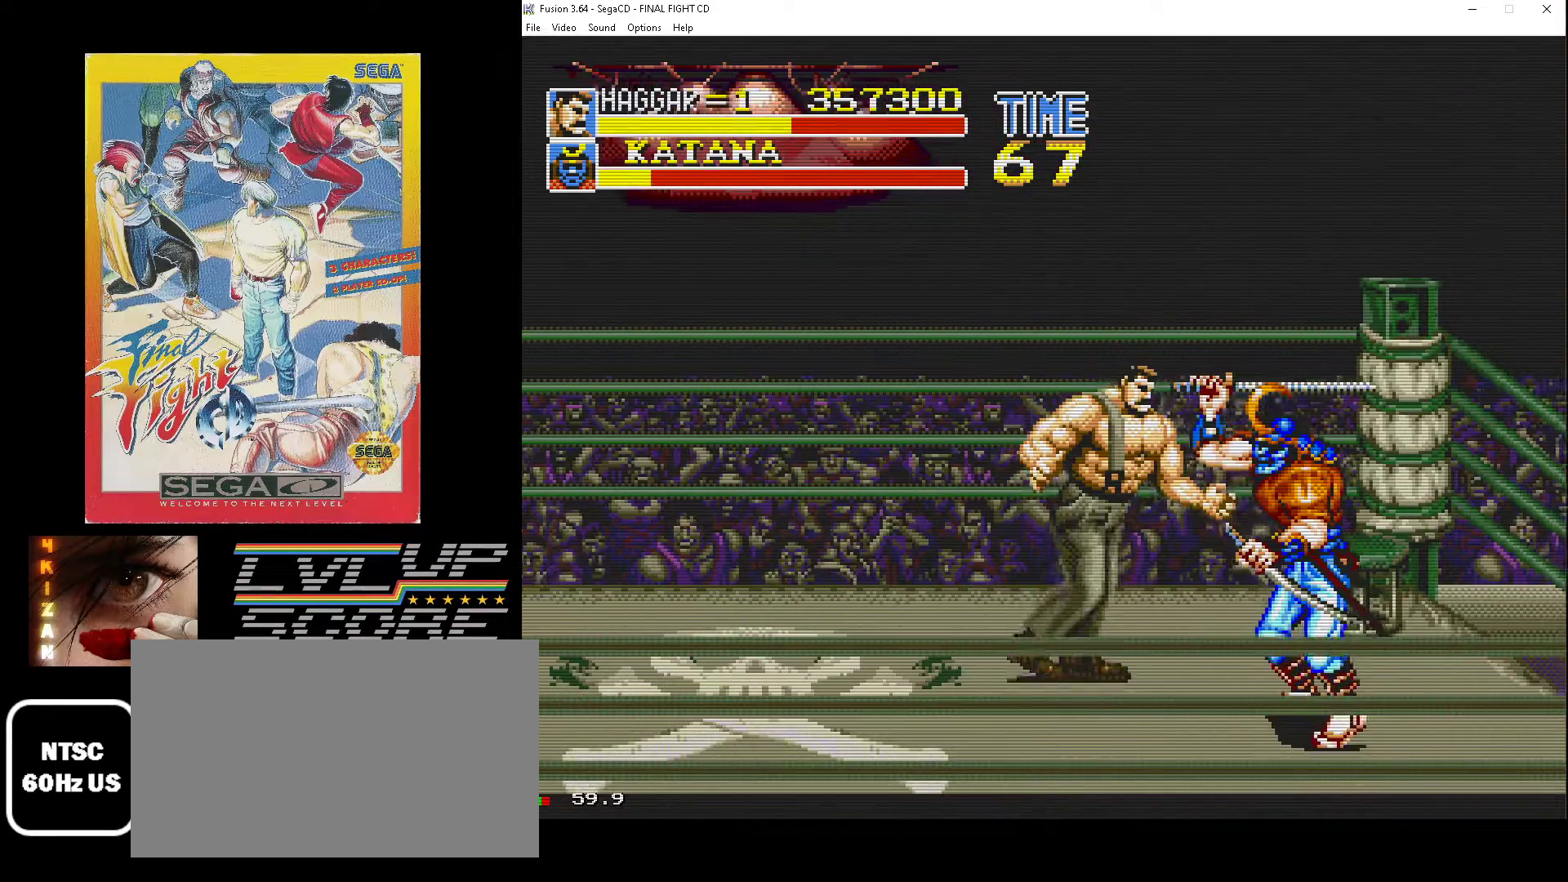
{"buttons": ["DPAD_RIGHT"], "events": [[100, "DPAD_UP", "up"], [217, "DPAD_DOWN", "down"], [450, "DPAD_DOWN", "up"]]}
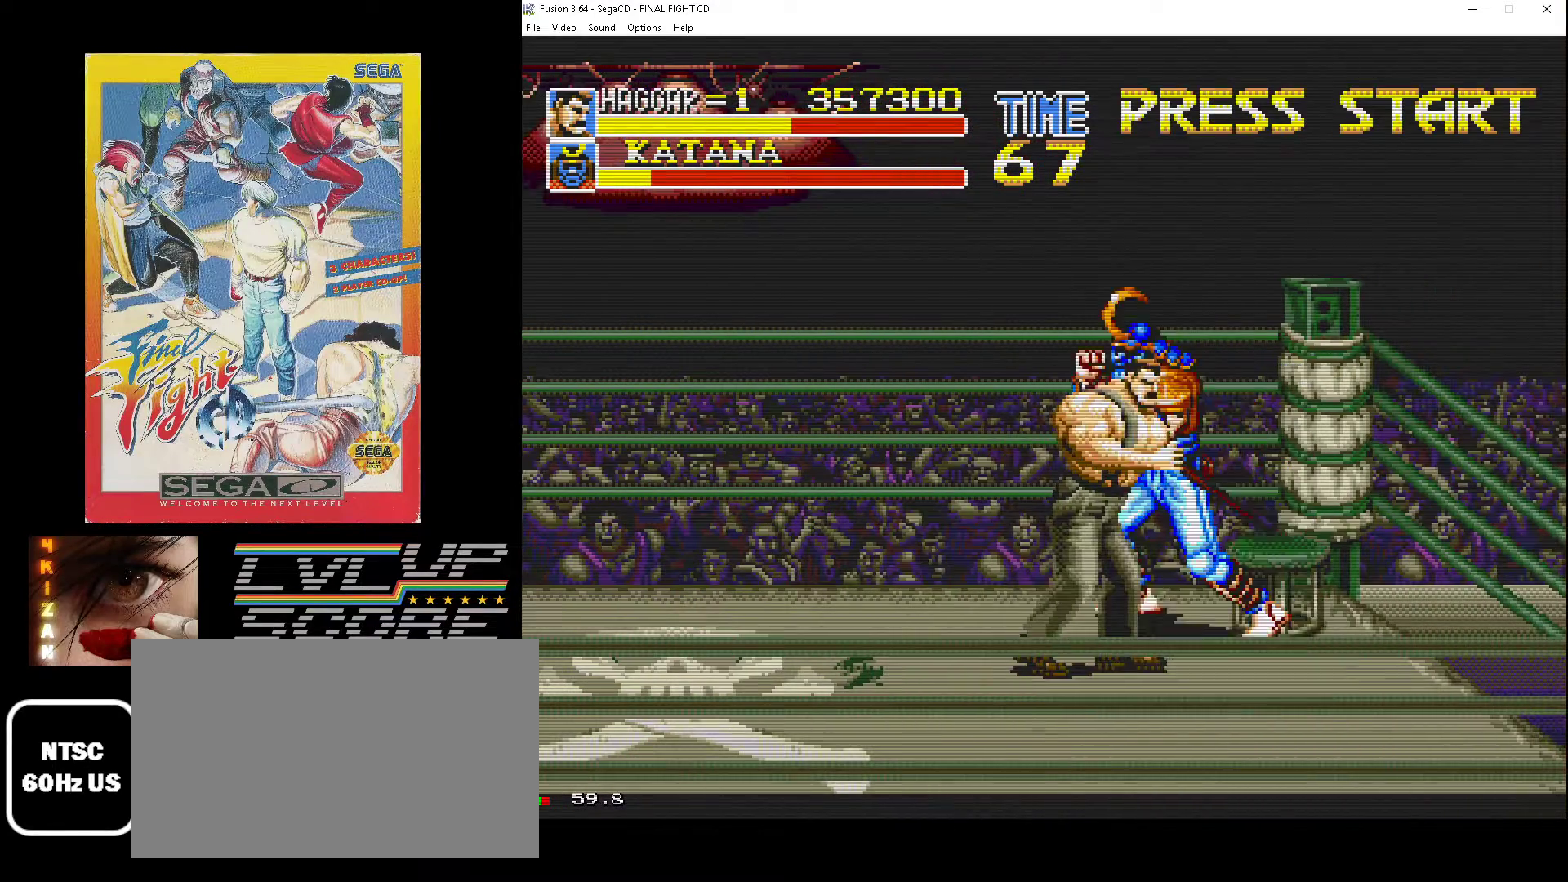
{"buttons": ["B", "DPAD_DOWN", "DPAD_LEFT"], "events": [[33, "DPAD_DOWN", "down"], [100, "DPAD_RIGHT", "up"], [117, "DPAD_LEFT", "down"], [167, "B", "down"], [250, "B", "up"], [250, "DPAD_DOWN", "up"], [317, "B", "down"], [400, "B", "up"], [417, "DPAD_DOWN", "down"], [450, "B", "down"]]}
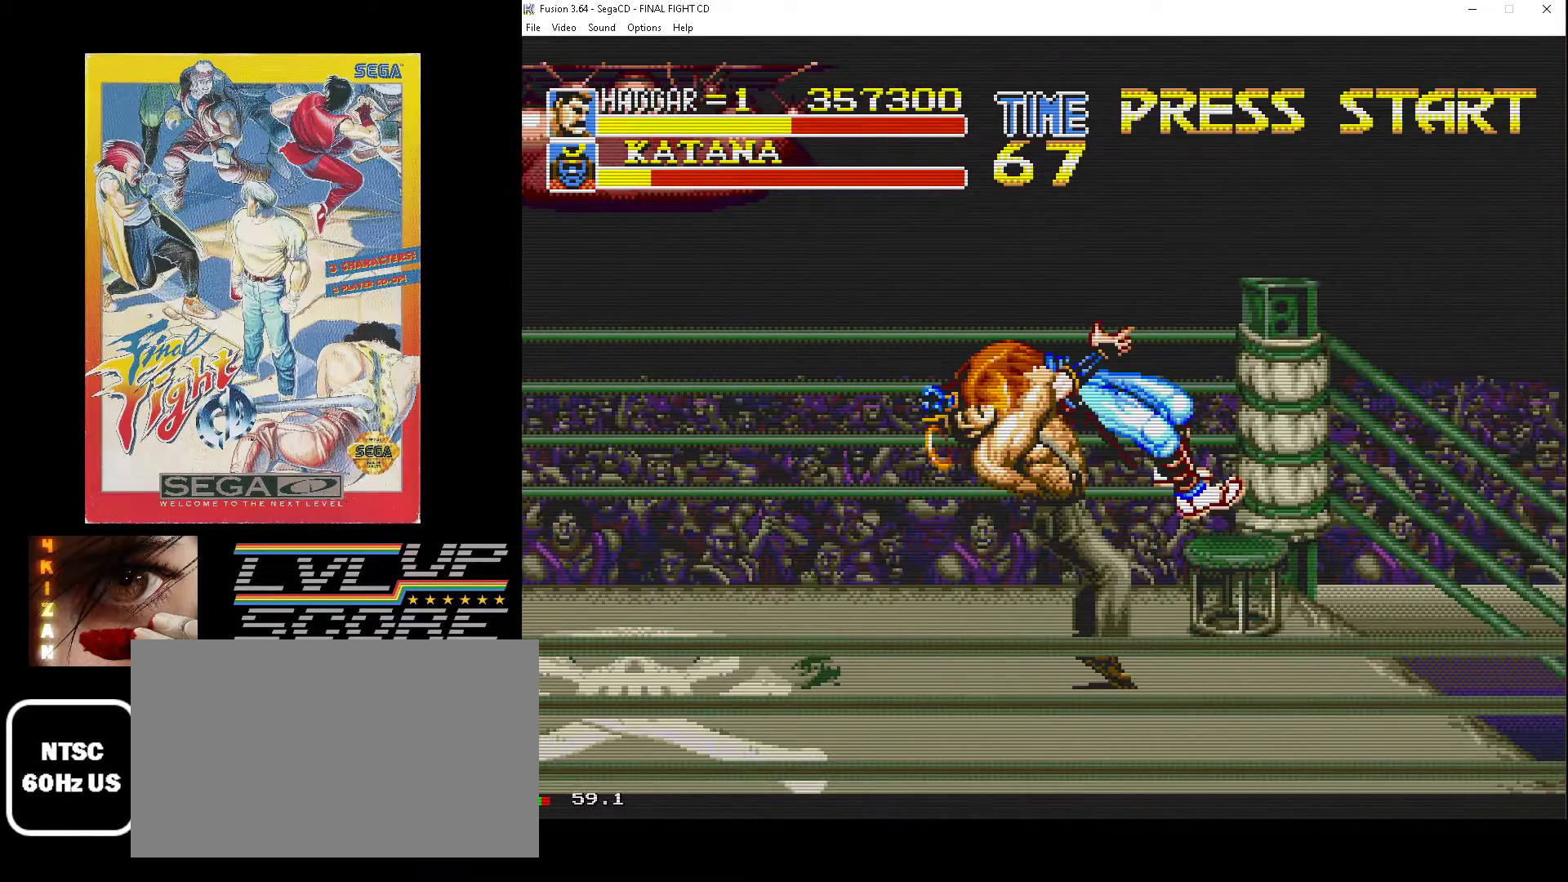
{"buttons": ["DPAD_DOWN", "DPAD_LEFT"], "events": [[183, "B", "up"]]}
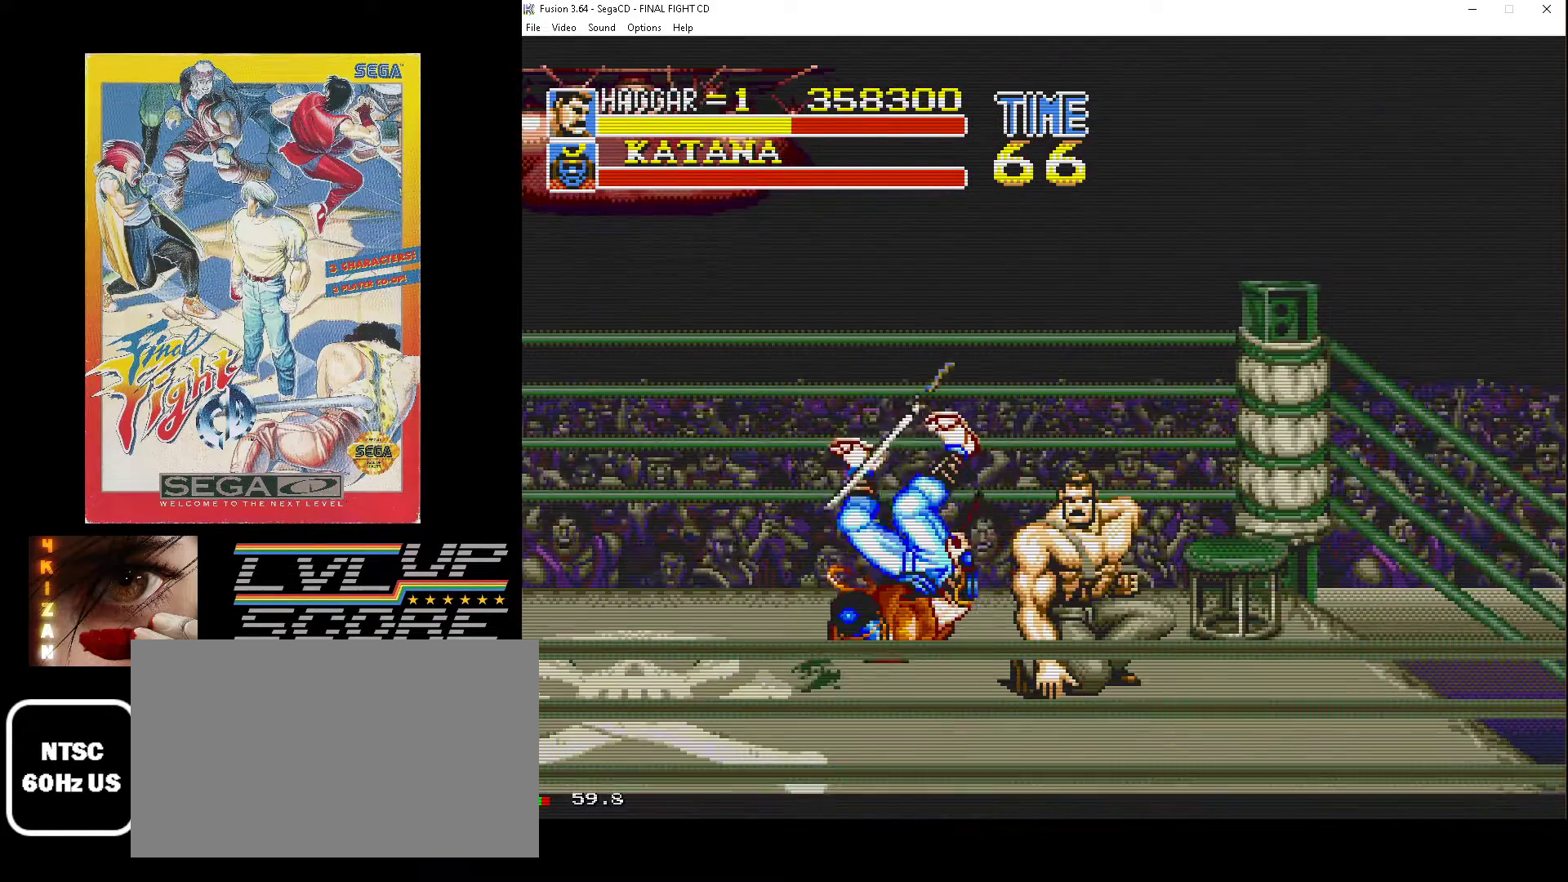
{"buttons": [], "events": [[267, "DPAD_LEFT", "up"], [283, "DPAD_DOWN", "up"]]}